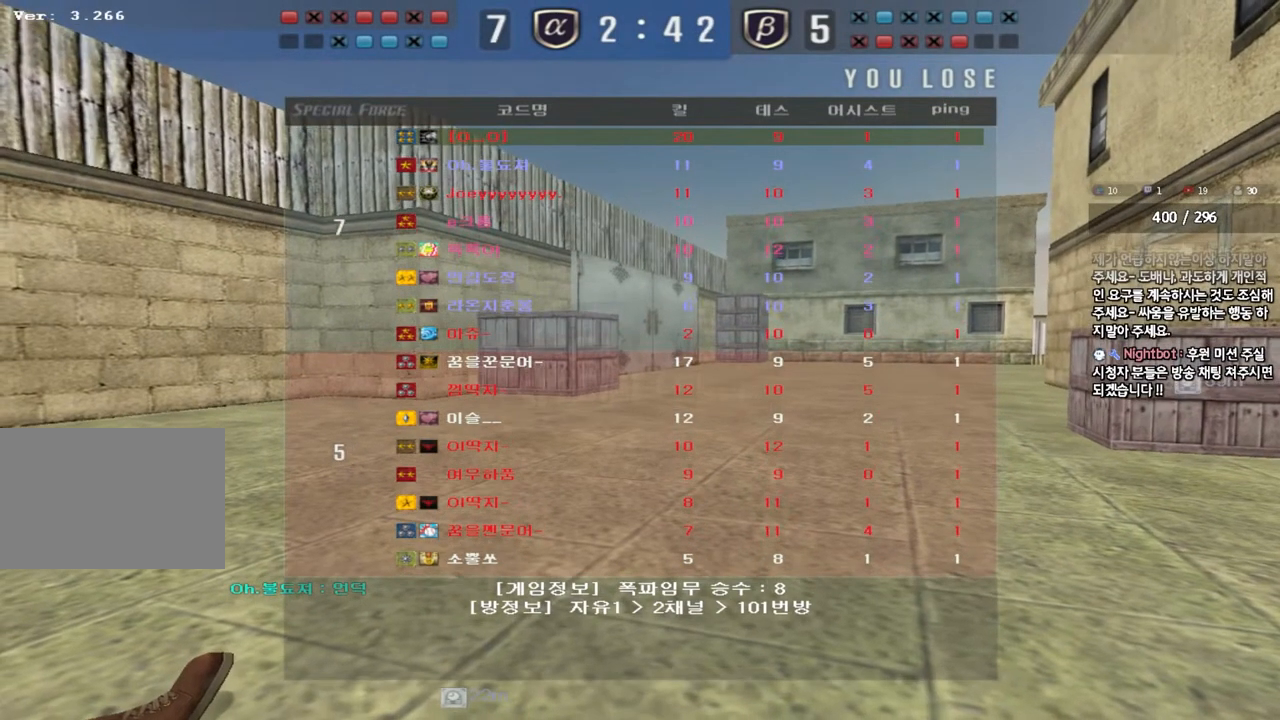
Gameplay with keyboard; each line is a JSON object with the keys held at the frame after it. "events" lists presses ("down") and releases ("up") of "a", "ctrl", "d", "e", "f", "q", "r", "s", "shift", "space", "tab" and "w" between this image and that frame as [ms after this image, input, new state], when the widget could be followed in between. No other keys are recorded. Mouse input is not recorded.
{"keys": ["a", "w"], "events": [[333, "w", "down"], [350, "a", "down"]]}
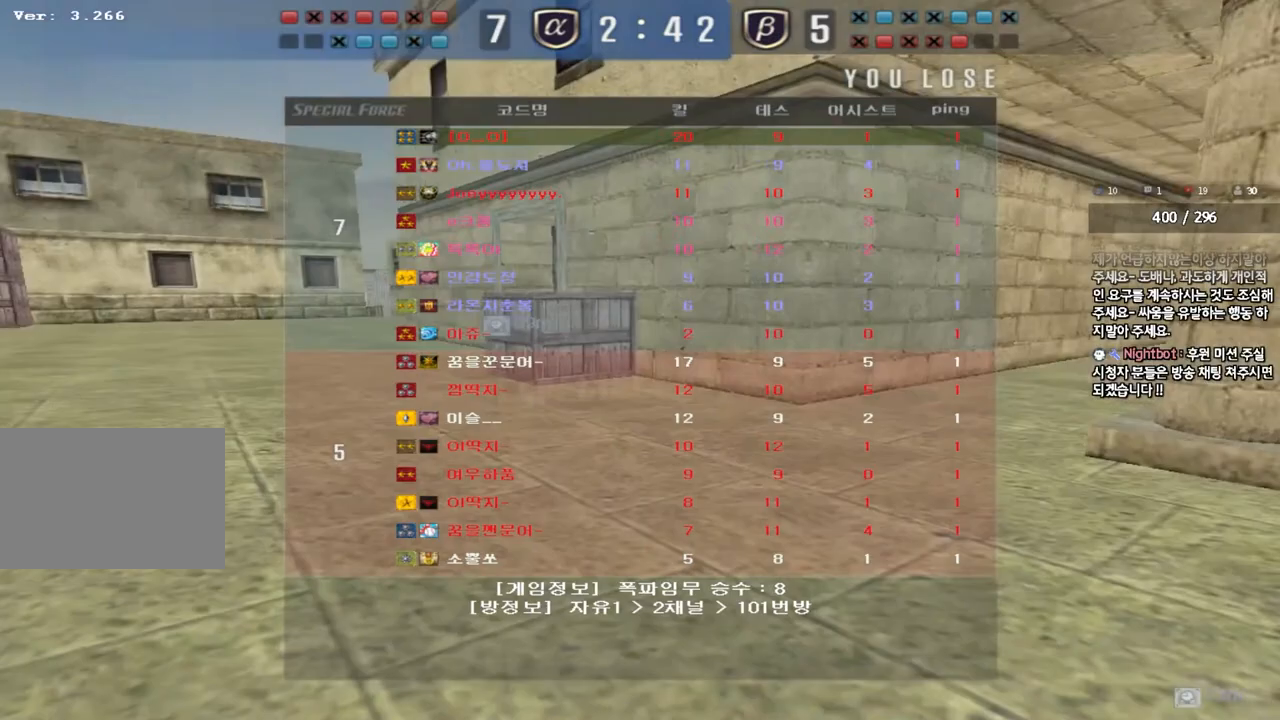
{"keys": ["a", "w"], "events": []}
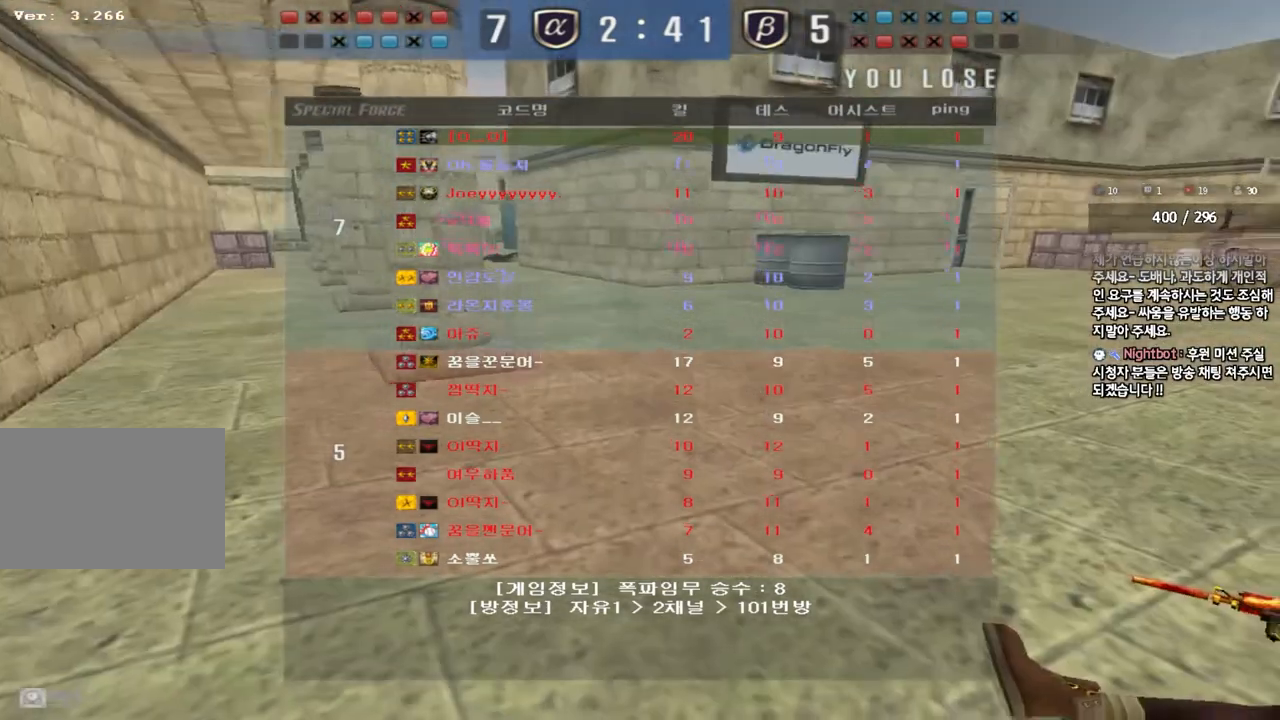
{"keys": ["a", "w"], "events": []}
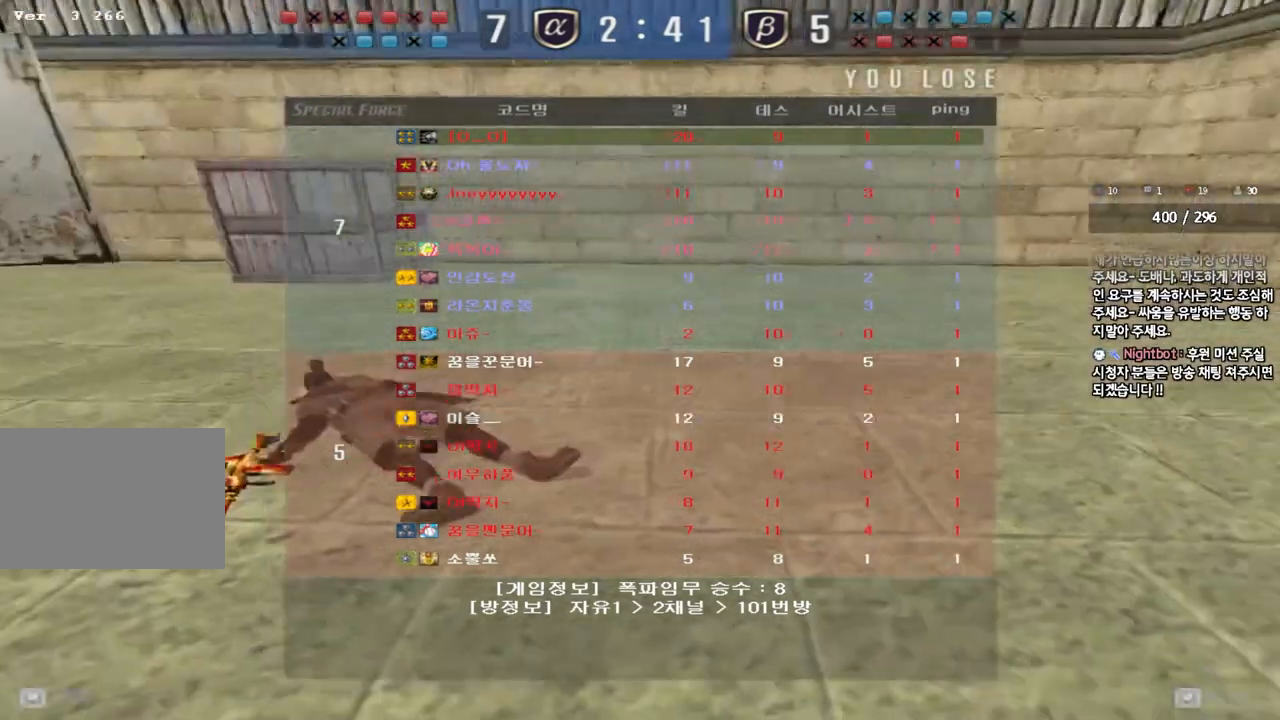
{"keys": ["a", "w"], "events": []}
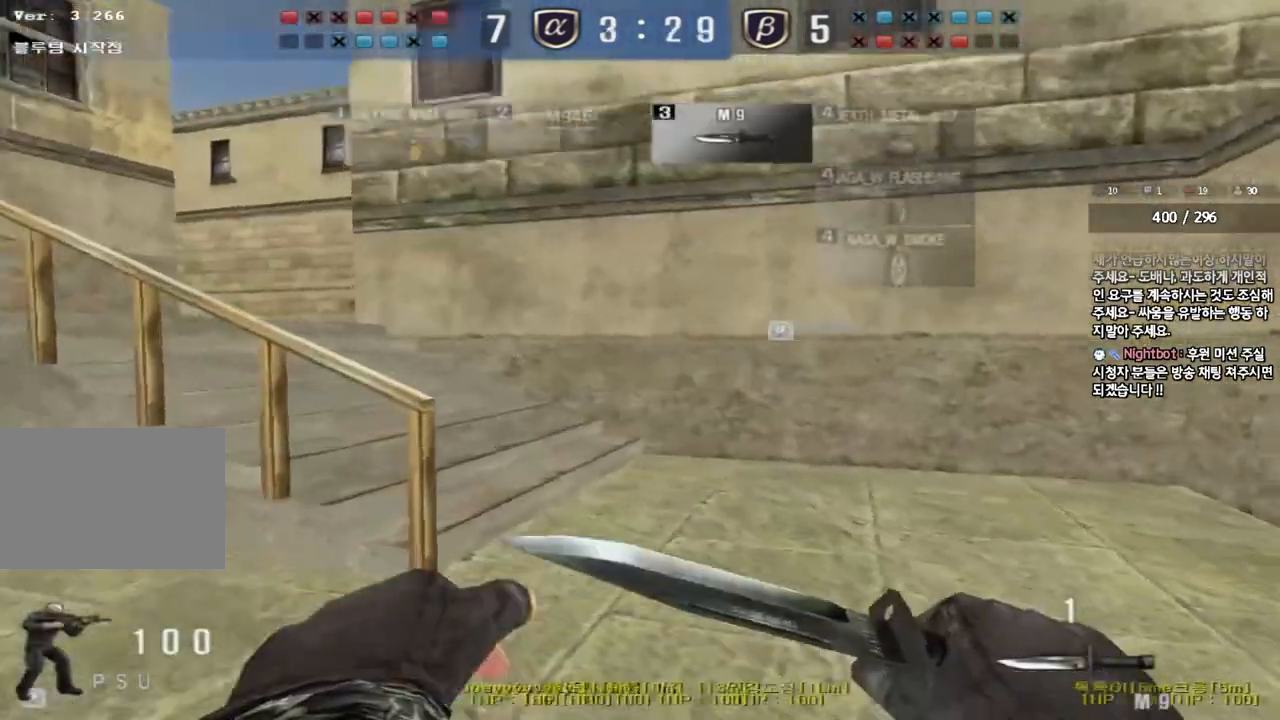
{"keys": ["a", "w"], "events": []}
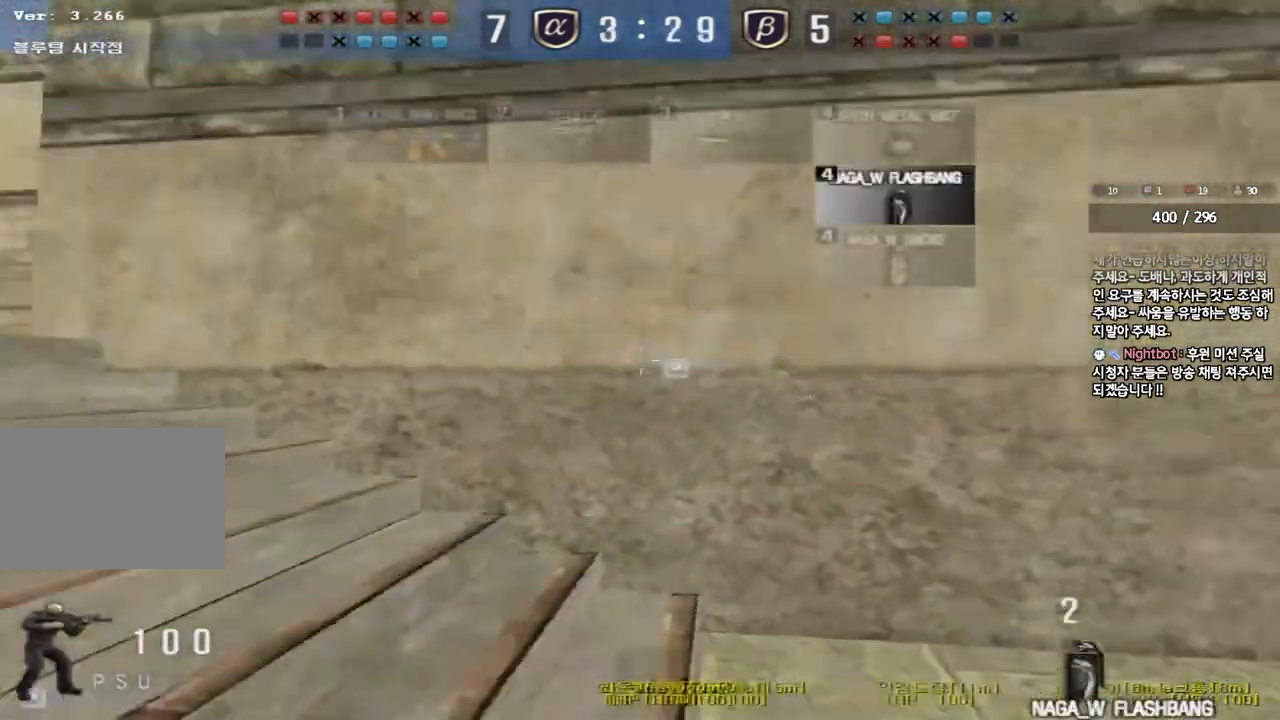
{"keys": ["d", "w"], "events": [[450, "a", "up"], [483, "d", "down"]]}
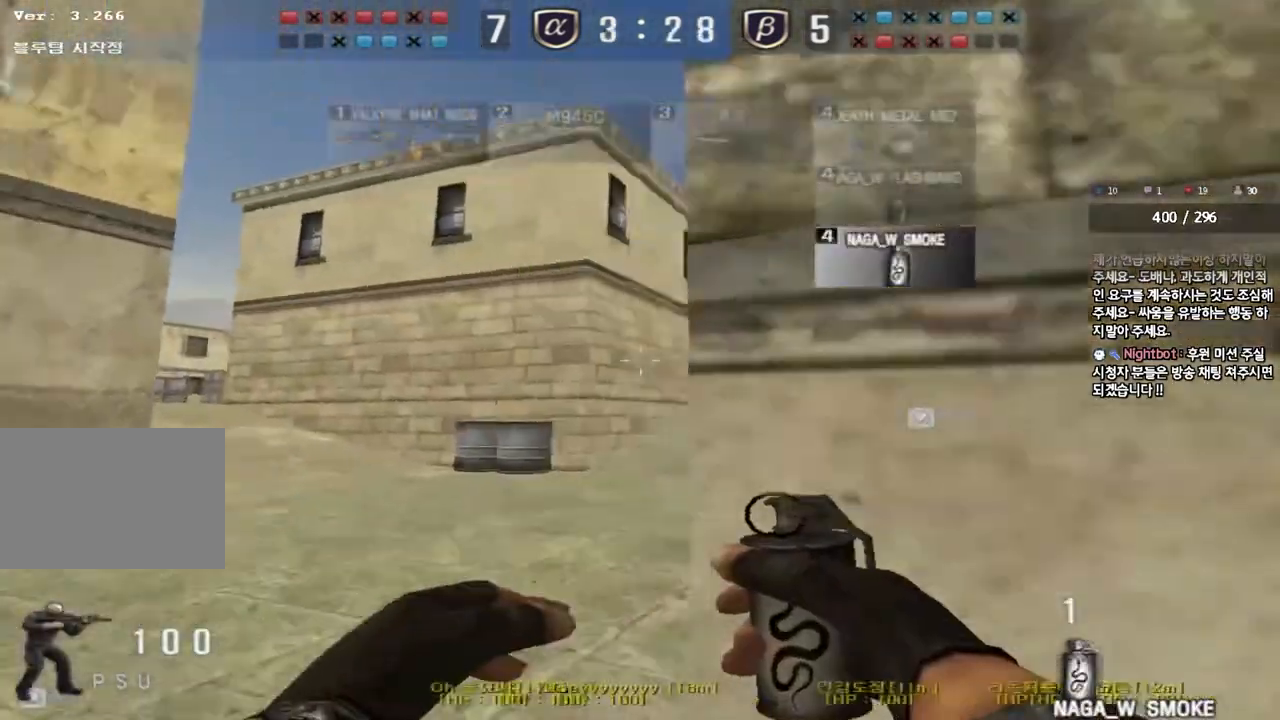
{"keys": ["d", "tab", "w"], "events": [[100, "tab", "down"]]}
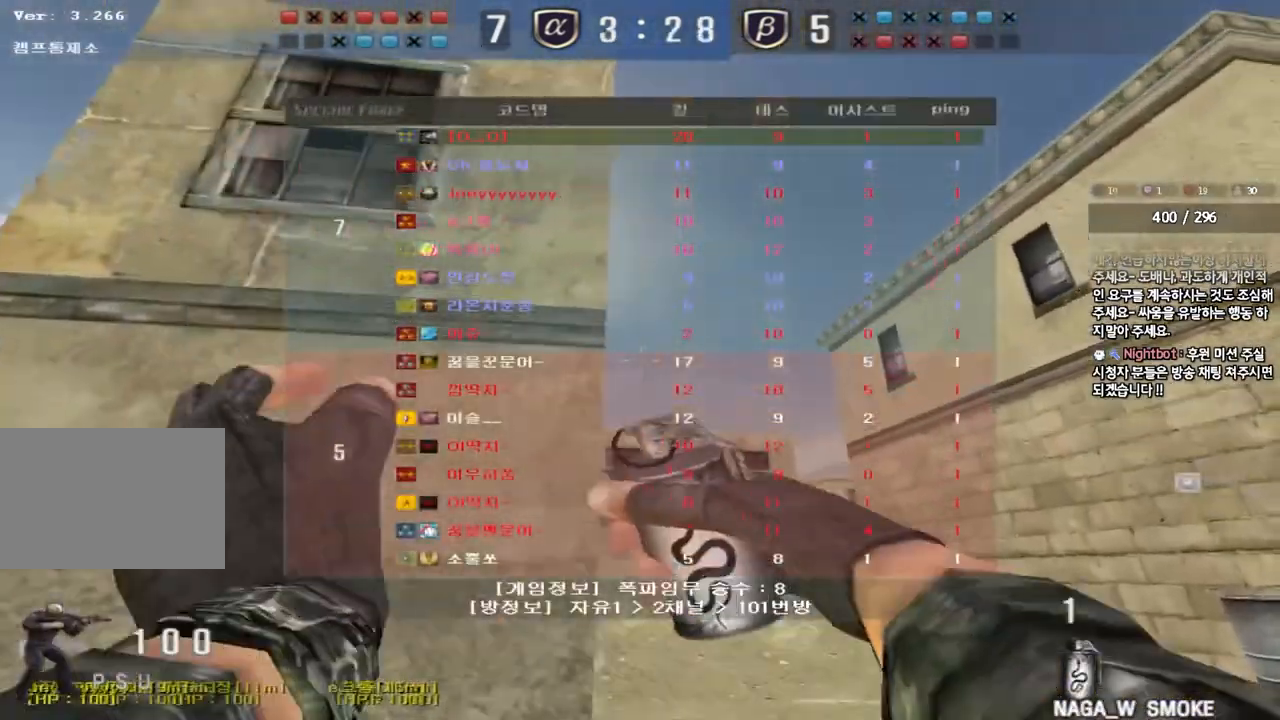
{"keys": ["d", "w"], "events": [[117, "tab", "up"]]}
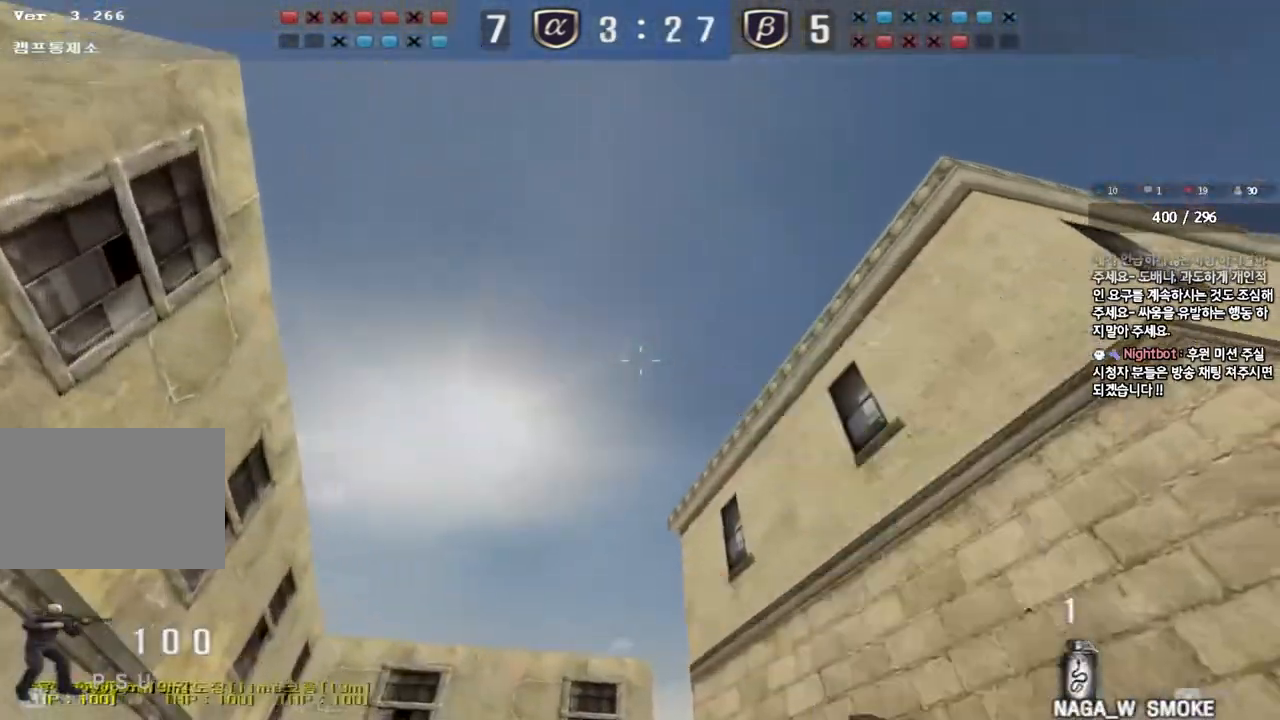
{"keys": ["d", "tab", "w"], "events": [[33, "a", "down"], [33, "d", "up"], [300, "a", "up"], [417, "d", "down"], [467, "tab", "down"]]}
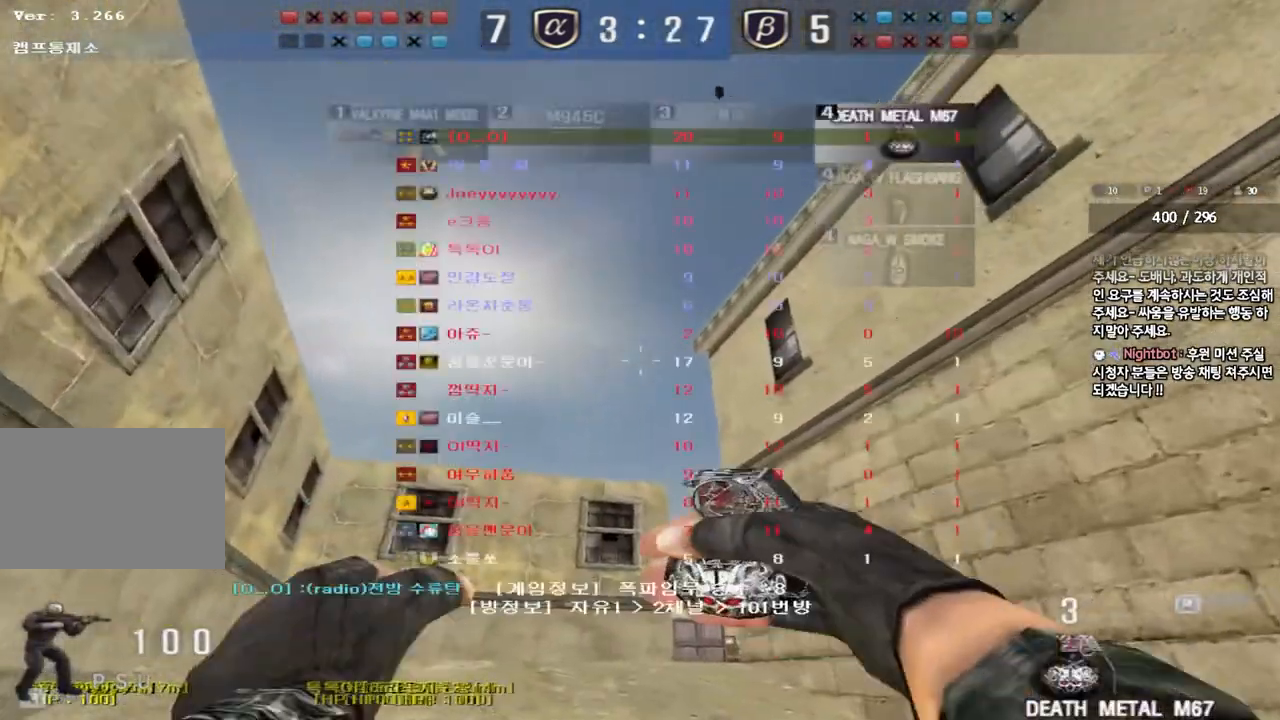
{"keys": ["a", "w"], "events": [[167, "tab", "up"], [283, "d", "up"], [317, "a", "down"]]}
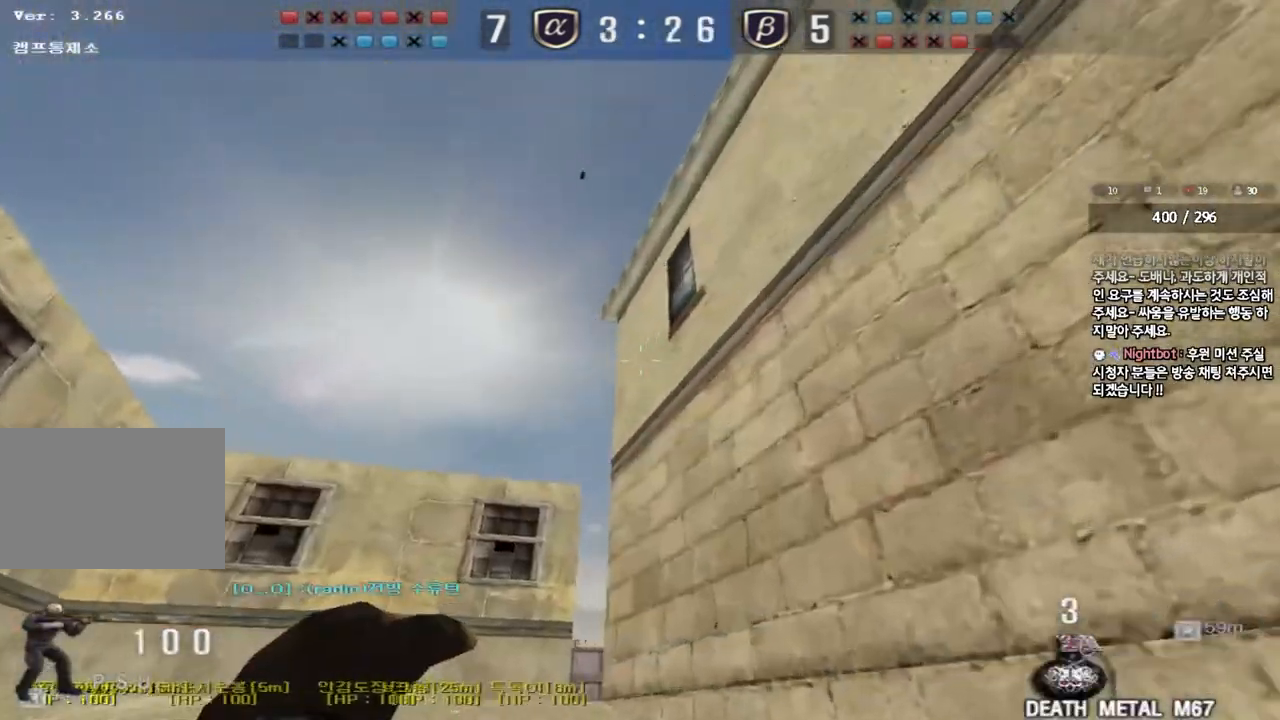
{"keys": ["d", "w"], "events": [[100, "a", "up"], [117, "d", "down"], [250, "d", "up"], [383, "d", "down"]]}
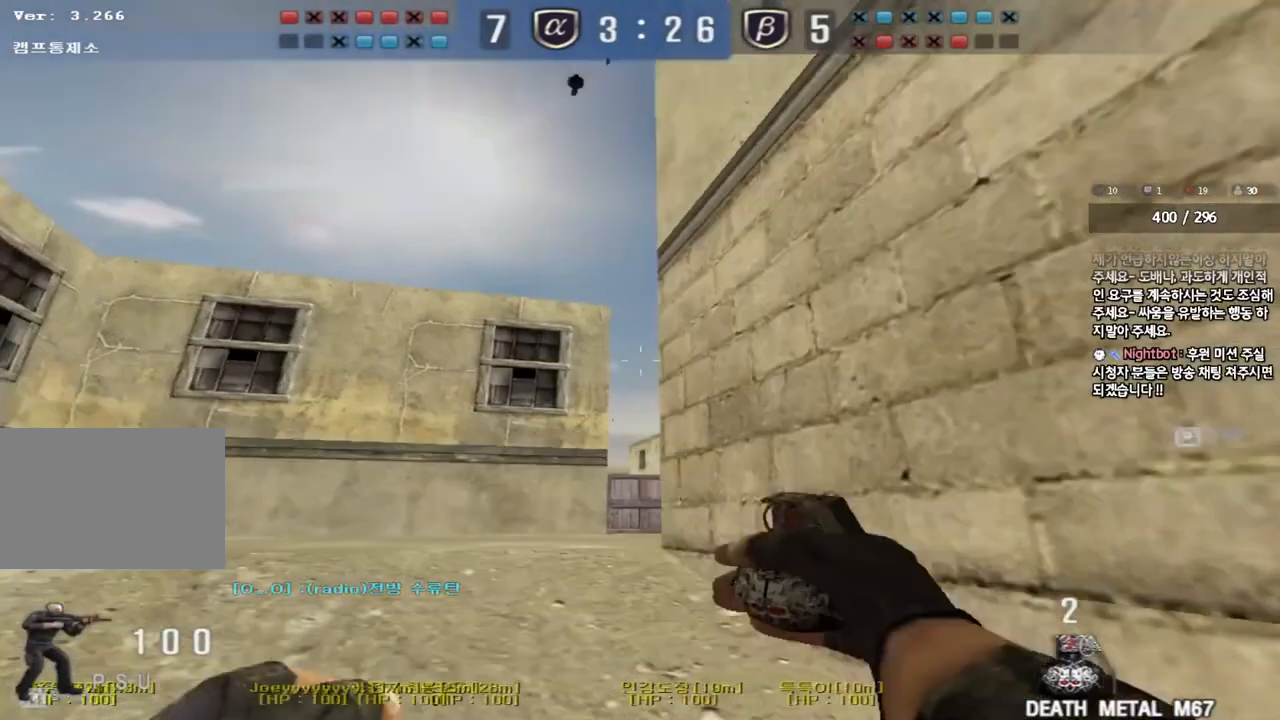
{"keys": ["w"], "events": [[150, "d", "up"]]}
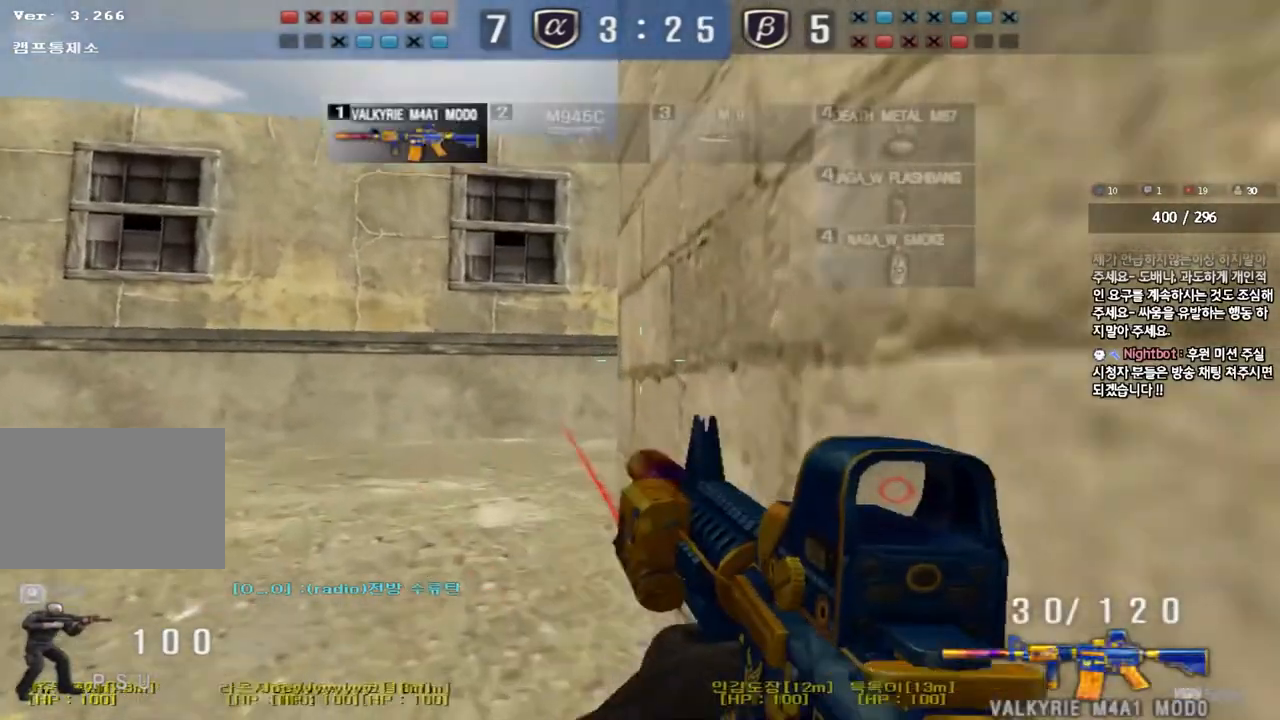
{"keys": ["shift"], "events": [[100, "shift", "down"], [367, "w", "up"]]}
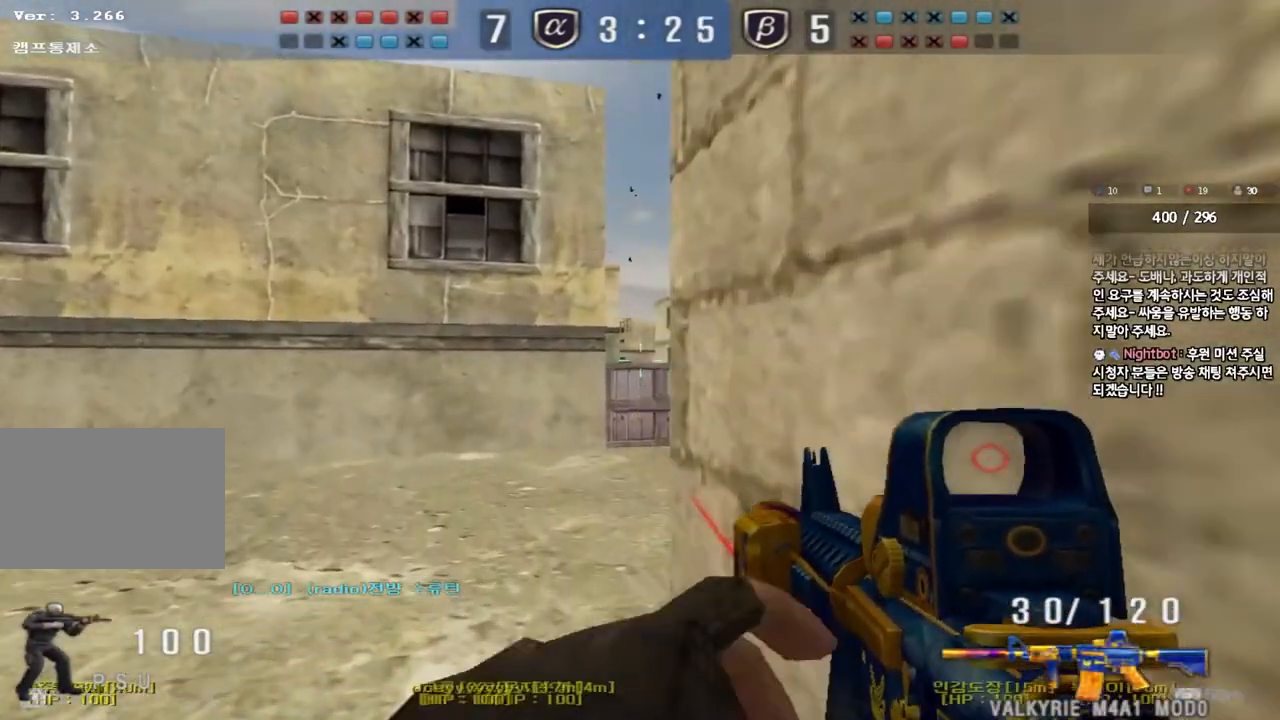
{"keys": ["shift"], "events": []}
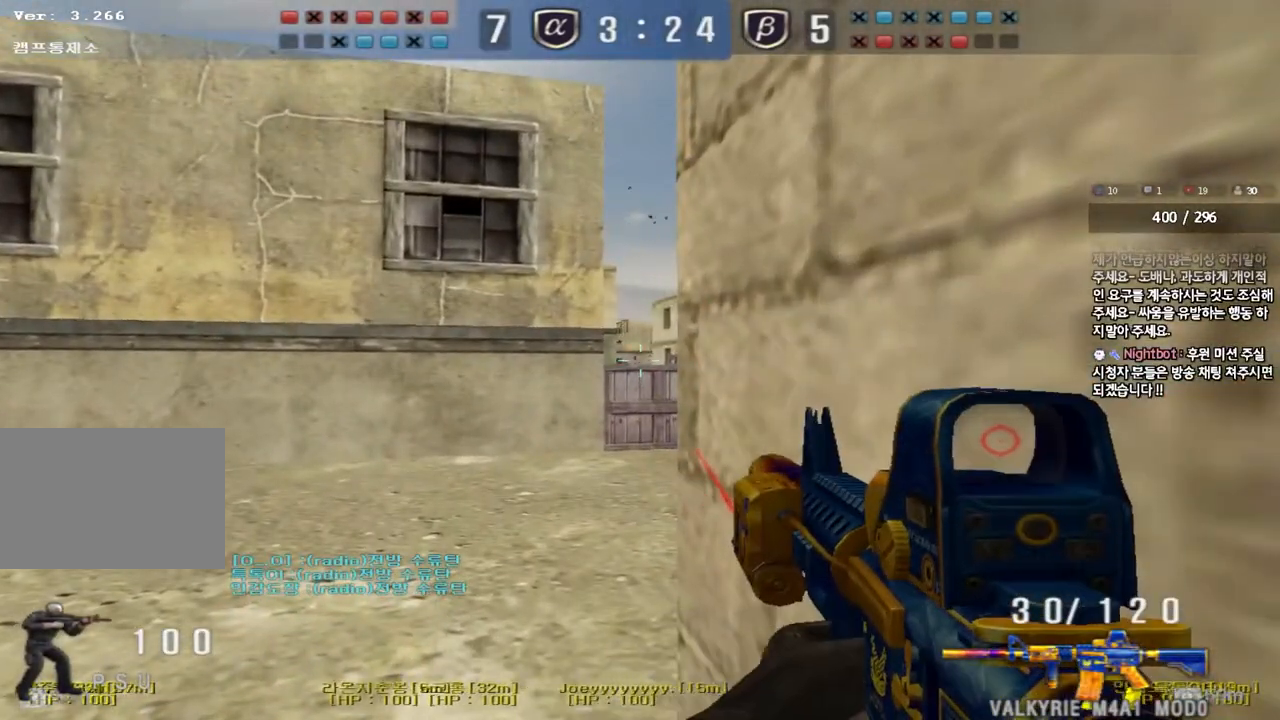
{"keys": ["a", "ctrl", "s"], "events": [[250, "shift", "up"], [350, "s", "down"], [383, "d", "down"], [467, "a", "down"], [467, "d", "up"], [500, "ctrl", "down"]]}
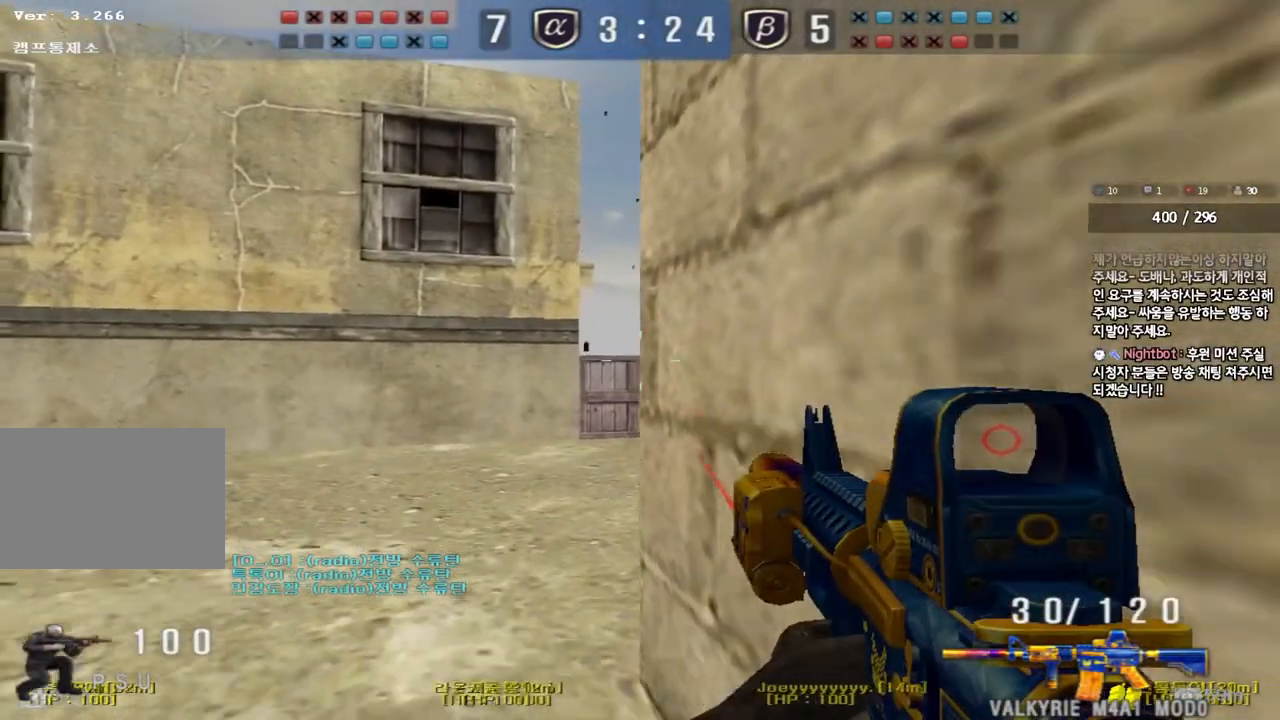
{"keys": ["ctrl", "d"], "events": [[33, "a", "up"], [67, "s", "up"], [167, "s", "down"], [217, "a", "down"], [400, "a", "up"], [417, "s", "up"], [467, "d", "down"]]}
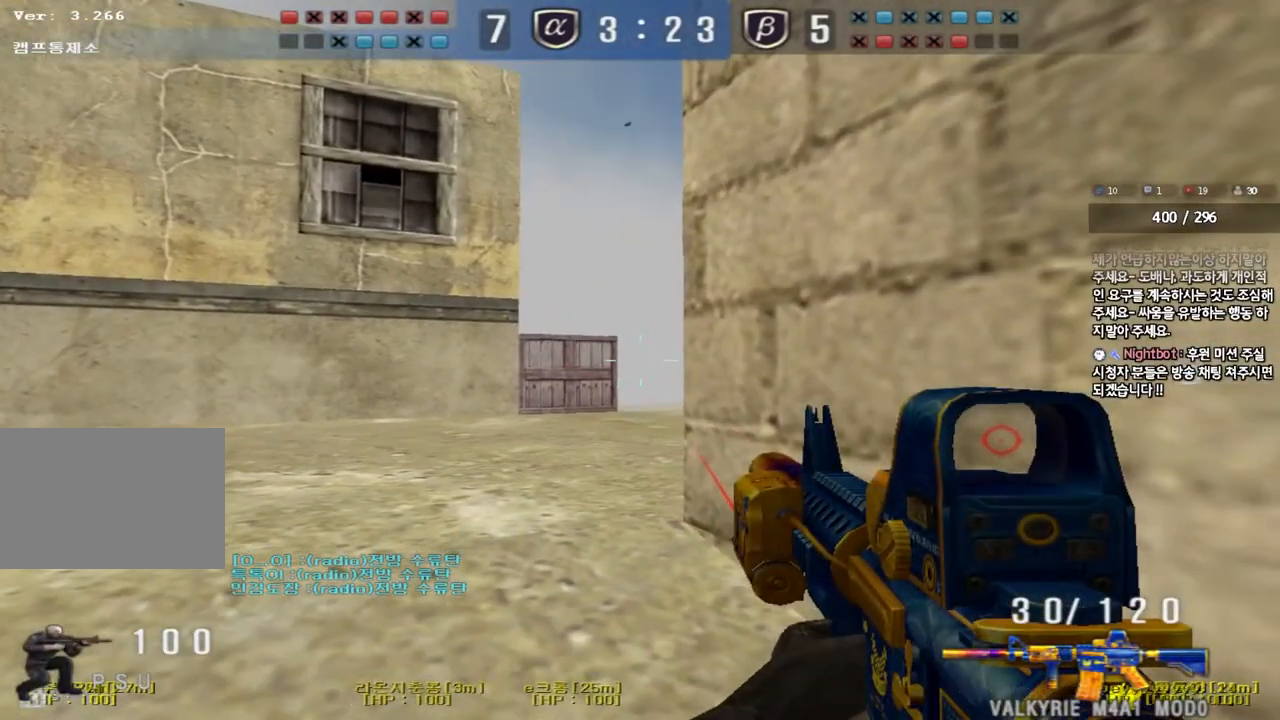
{"keys": ["a", "ctrl", "s"], "events": [[117, "d", "up"], [333, "a", "down"], [333, "s", "down"]]}
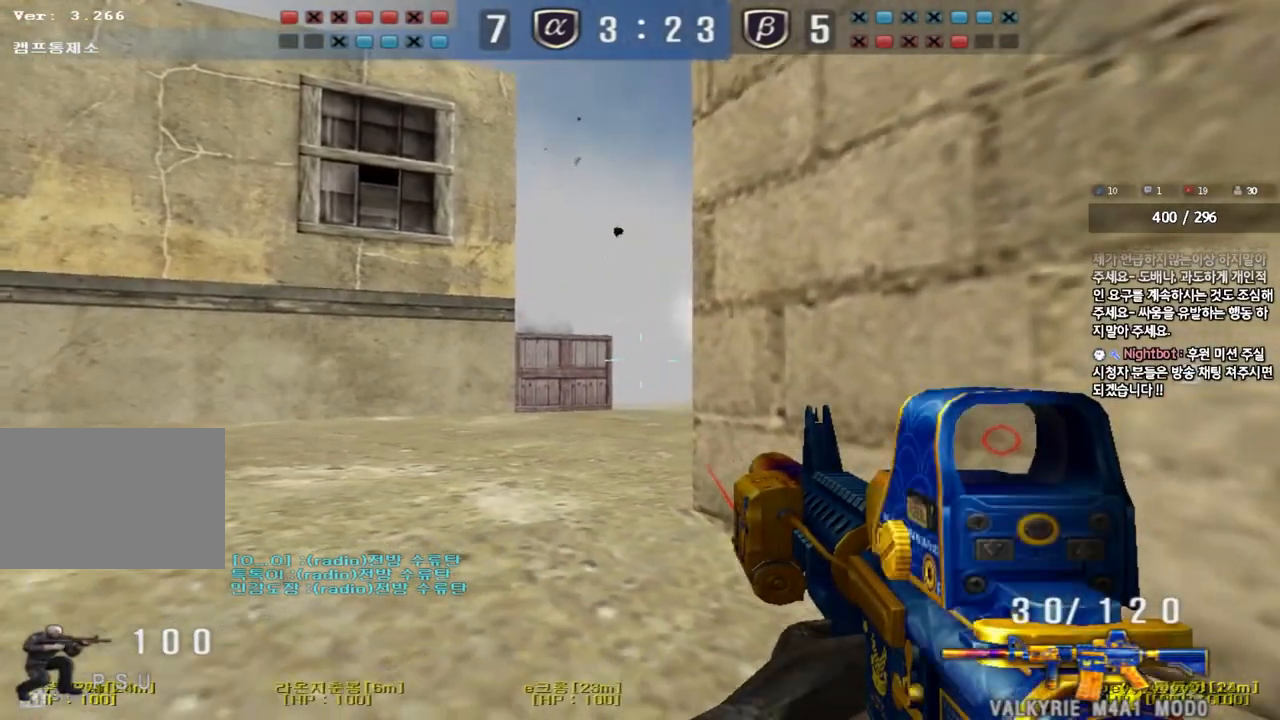
{"keys": ["a", "ctrl", "s"], "events": [[100, "s", "up"], [117, "a", "up"], [300, "a", "down"], [317, "s", "down"]]}
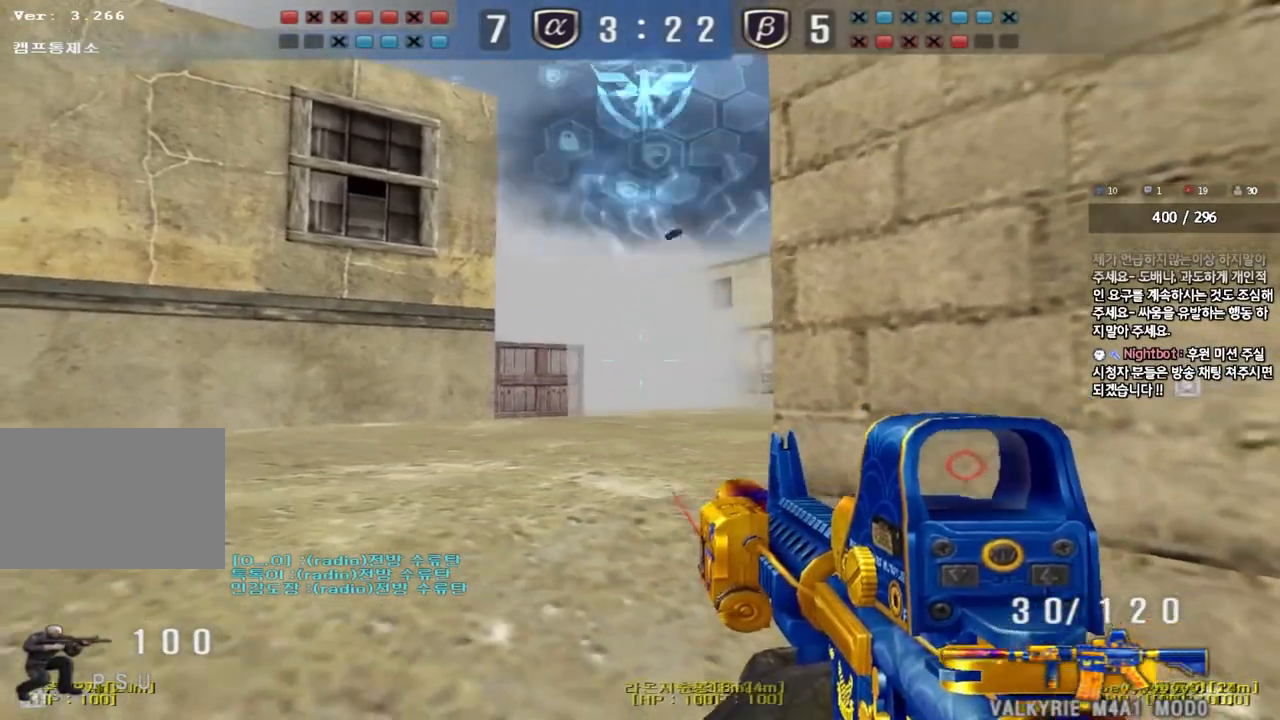
{"keys": ["a", "ctrl", "s"], "events": [[117, "s", "up"], [133, "a", "up"], [367, "s", "down"], [383, "a", "down"]]}
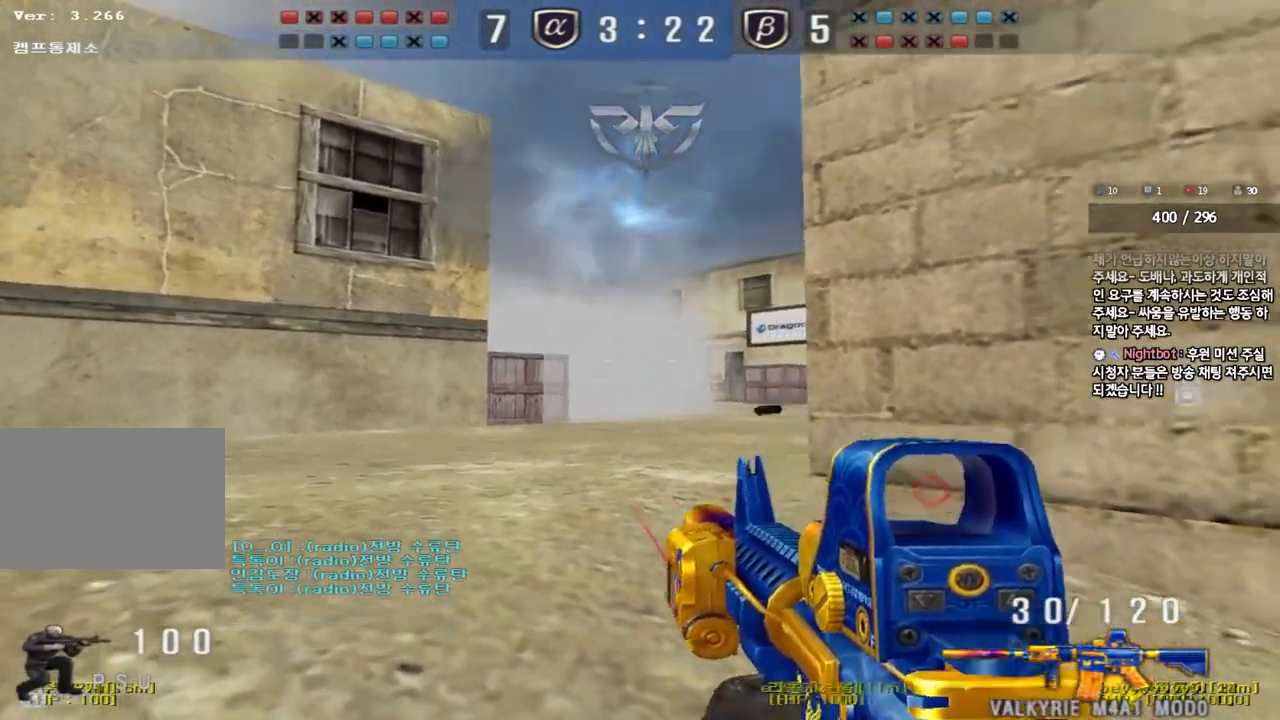
{"keys": ["ctrl", "s"], "events": [[33, "a", "up"], [183, "d", "down"], [283, "s", "up"], [367, "d", "up"], [500, "s", "down"]]}